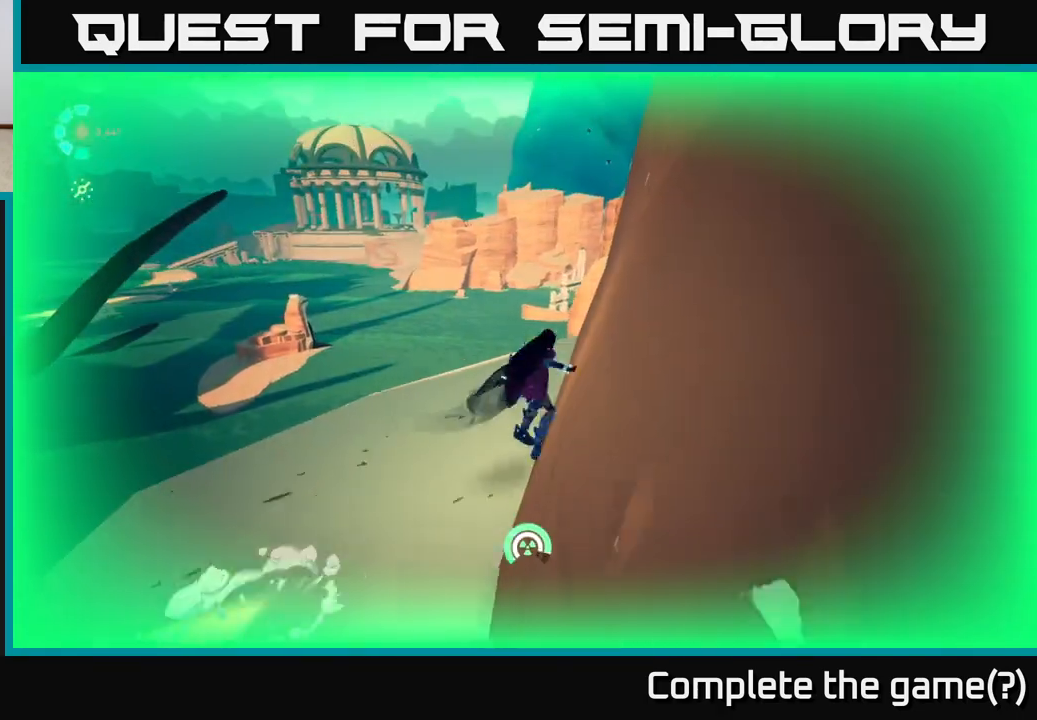
Gameplay with a controller (Xbox layout); each line is a JSON object with the inputs held at the frame after it. "events" lists button and stick changes between this image and that frame as [ms after this image, input, new state], when the widget could be followed in between.
{"buttons": ["L2"], "left_stick": "up-left", "right_stick": "center", "events": [[33, "right_stick", "down"], [167, "right_stick", "center"], [350, "L2", "down"]]}
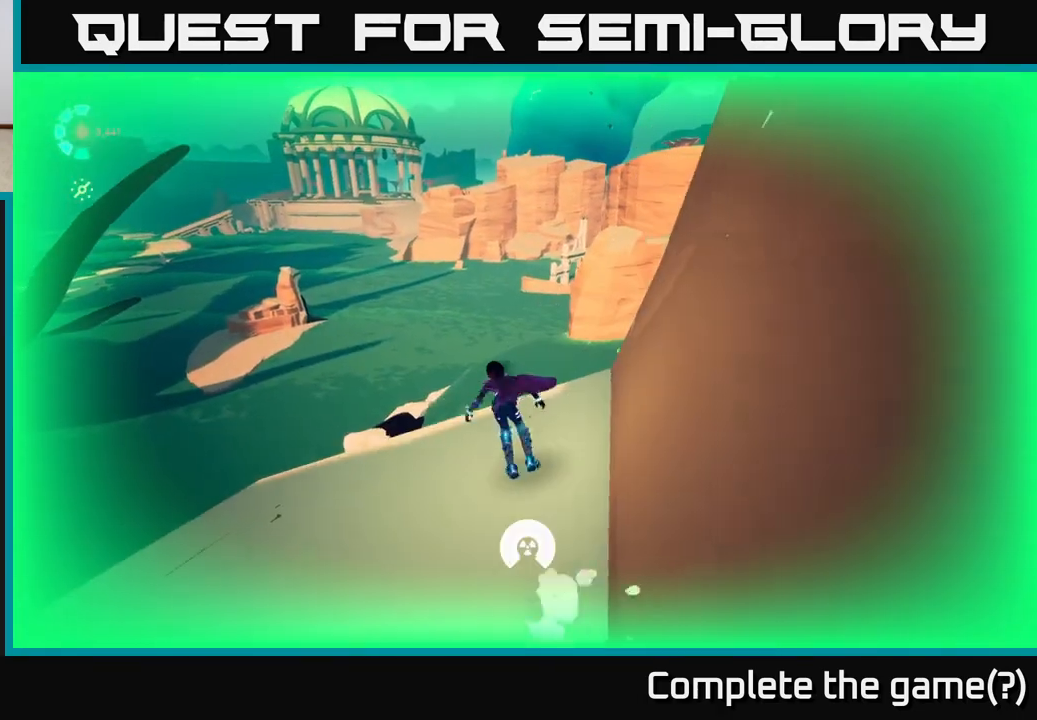
{"buttons": ["A", "L2", "R2"], "left_stick": "up-left", "right_stick": "center", "events": [[50, "R2", "down"], [133, "A", "down"]]}
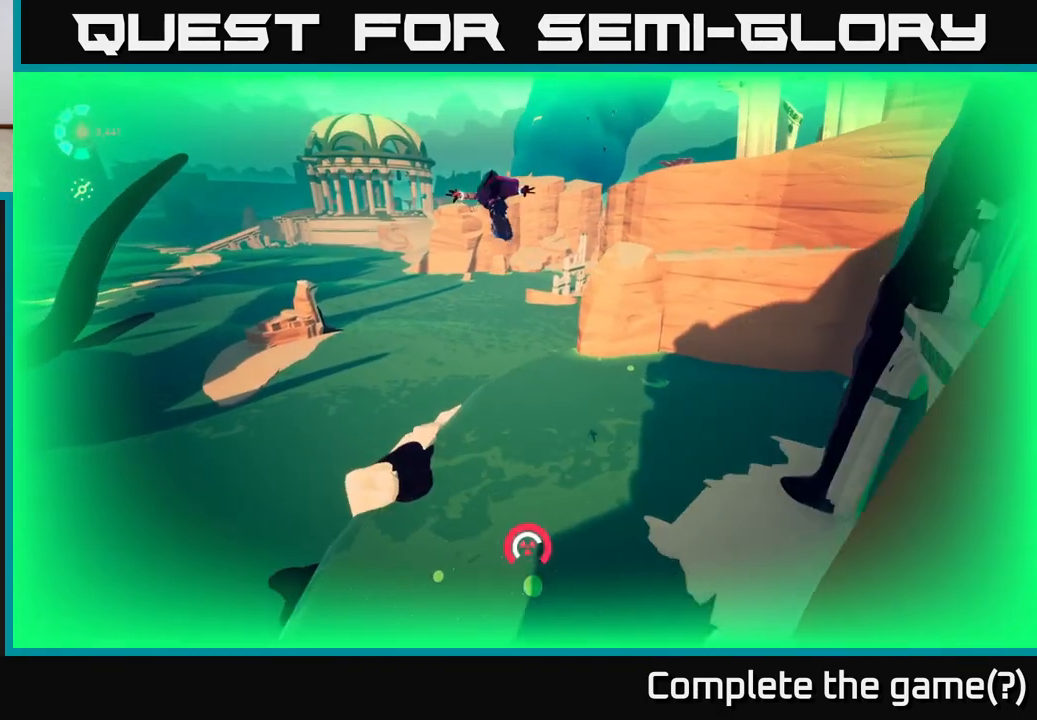
{"buttons": ["L2"], "left_stick": "up-left", "right_stick": "center", "events": [[200, "R2", "up"], [233, "A", "up"]]}
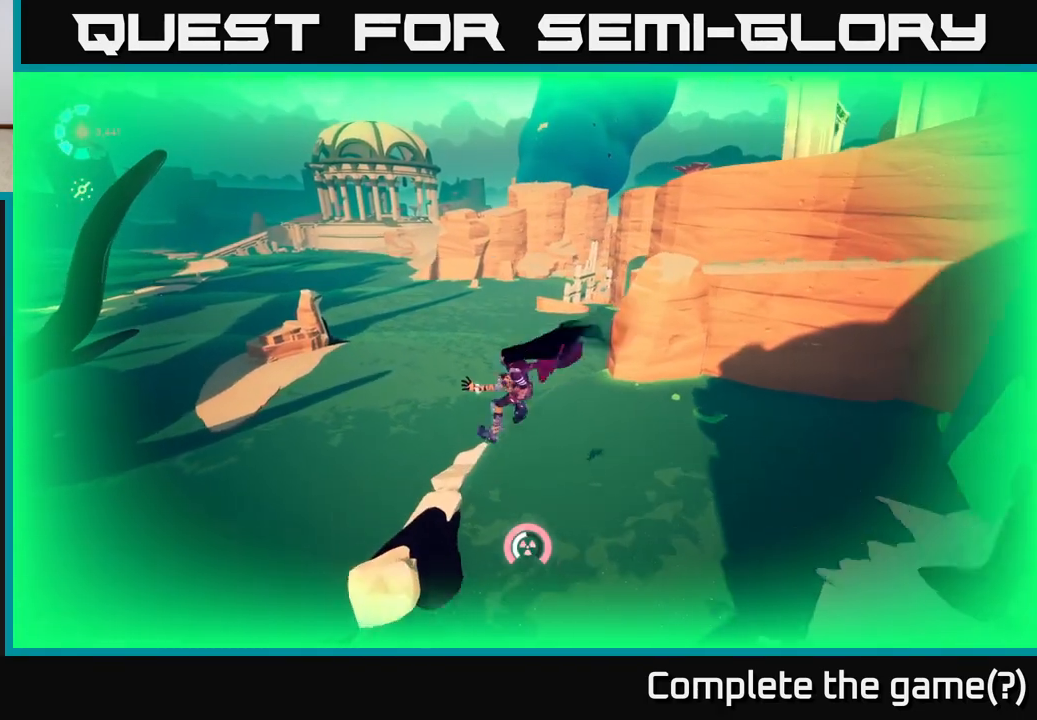
{"buttons": ["L2"], "left_stick": "up", "right_stick": "center", "events": [[283, "left_stick", "up"]]}
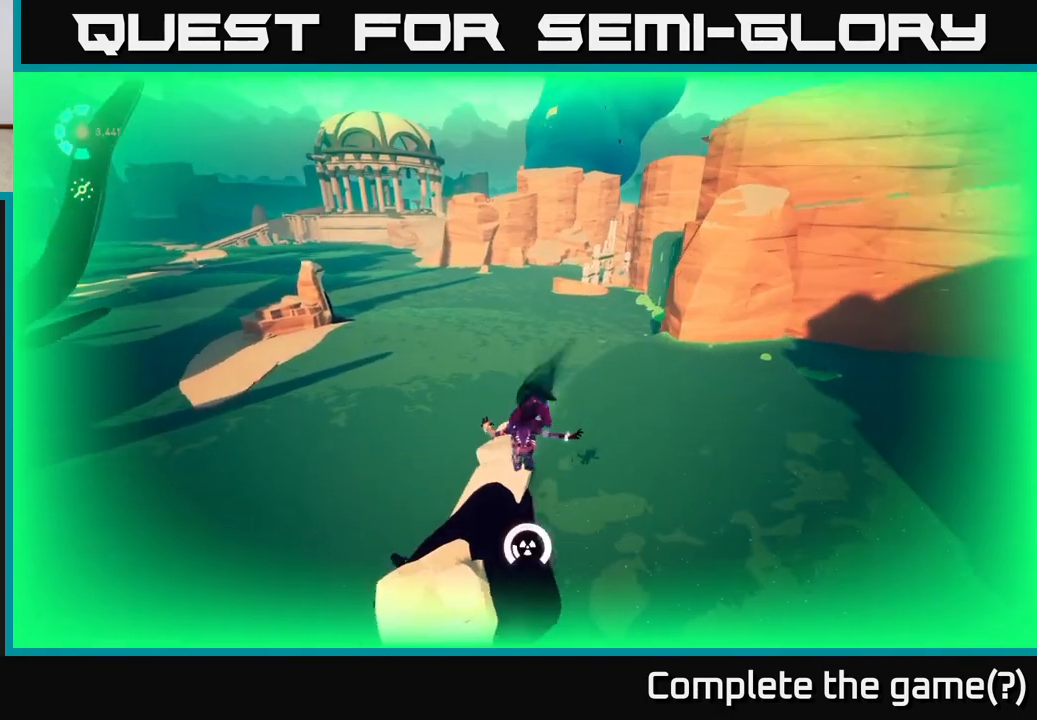
{"buttons": [], "left_stick": "up", "right_stick": "center", "events": [[183, "A", "down"], [300, "A", "up"], [367, "L2", "up"]]}
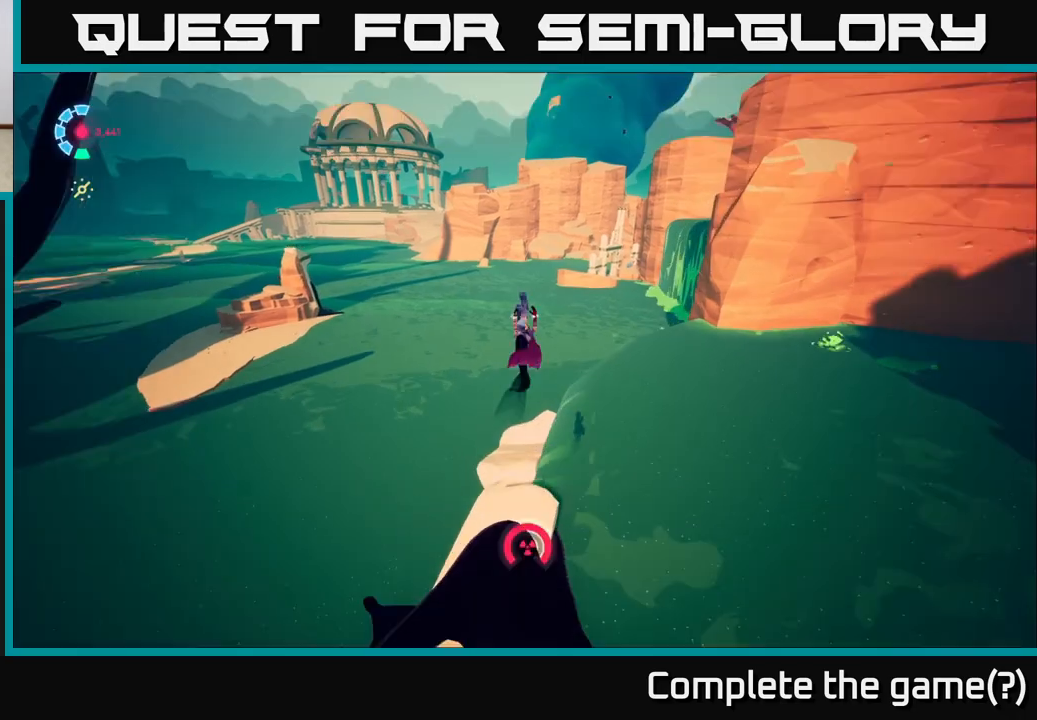
{"buttons": [], "left_stick": "center", "right_stick": "right", "events": [[17, "right_stick", "down-right"], [100, "left_stick", "up-left"], [217, "left_stick", "center"], [233, "right_stick", "right"]]}
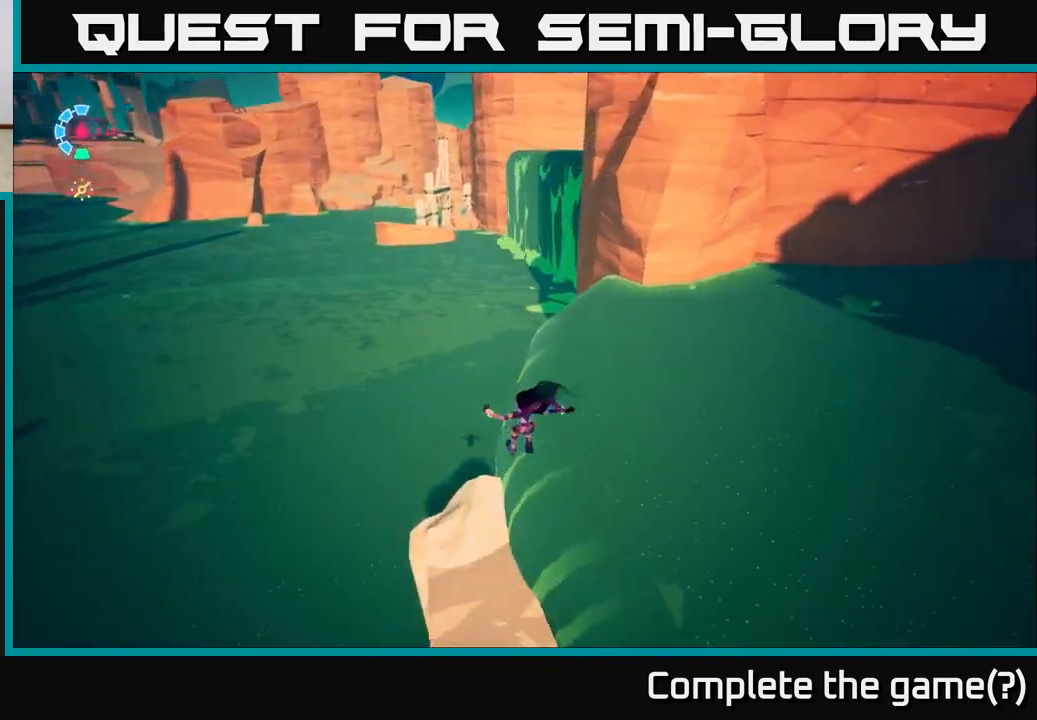
{"buttons": [], "left_stick": "right", "right_stick": "up-right", "events": [[33, "left_stick", "down-right"], [433, "right_stick", "up-right"], [467, "left_stick", "right"]]}
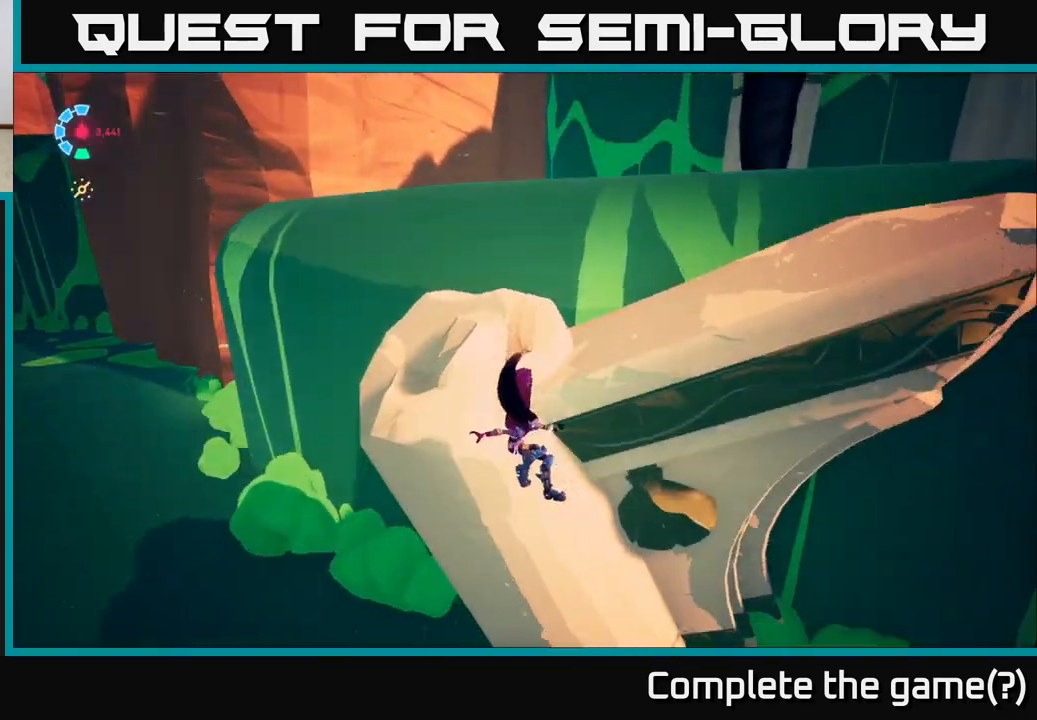
{"buttons": [], "left_stick": "up-right", "right_stick": "center", "events": [[183, "left_stick", "up-right"], [267, "right_stick", "center"], [317, "A", "down"], [483, "A", "up"]]}
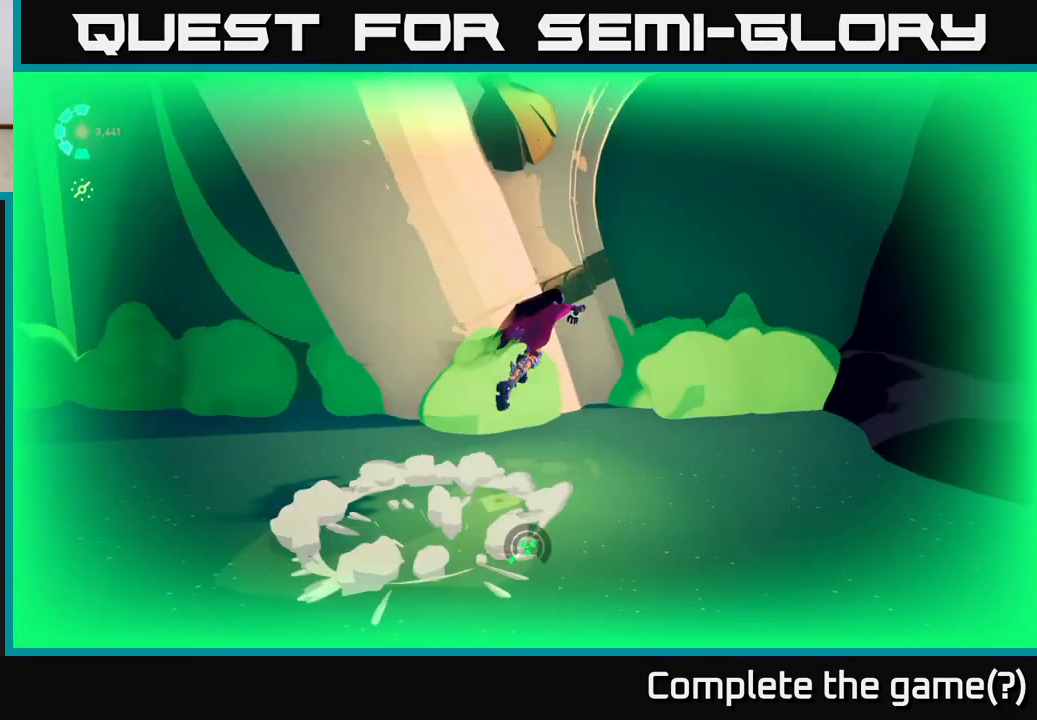
{"buttons": [], "left_stick": "right", "right_stick": "center", "events": [[200, "left_stick", "right"]]}
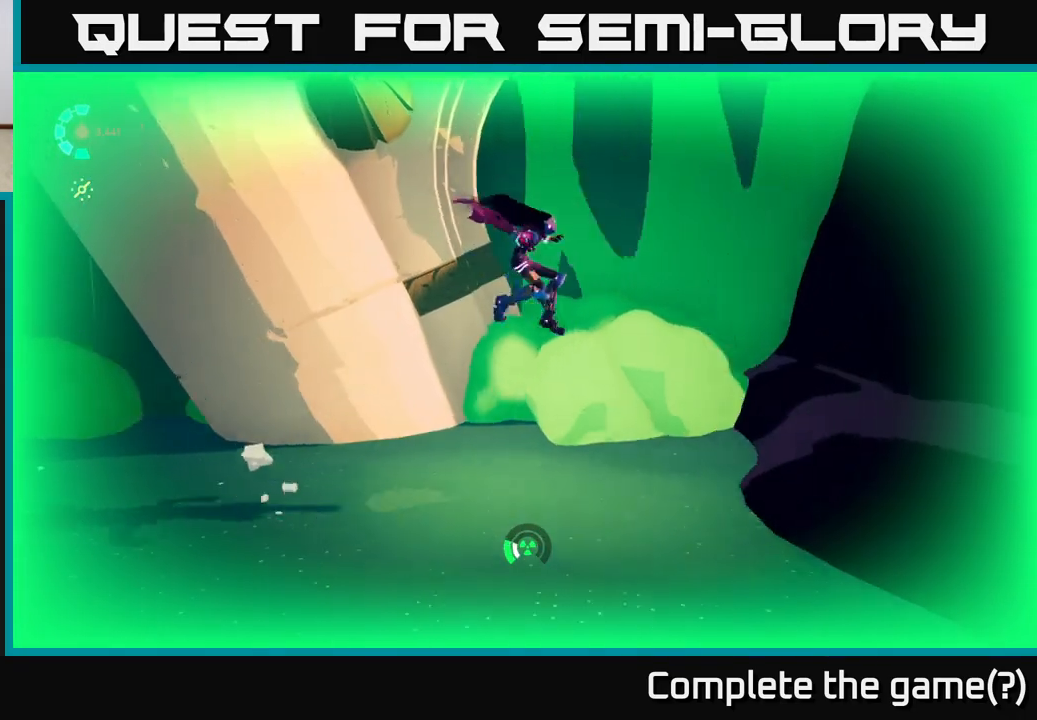
{"buttons": [], "left_stick": "up-right", "right_stick": "center", "events": [[83, "right_stick", "right"], [433, "right_stick", "center"], [467, "left_stick", "up-right"]]}
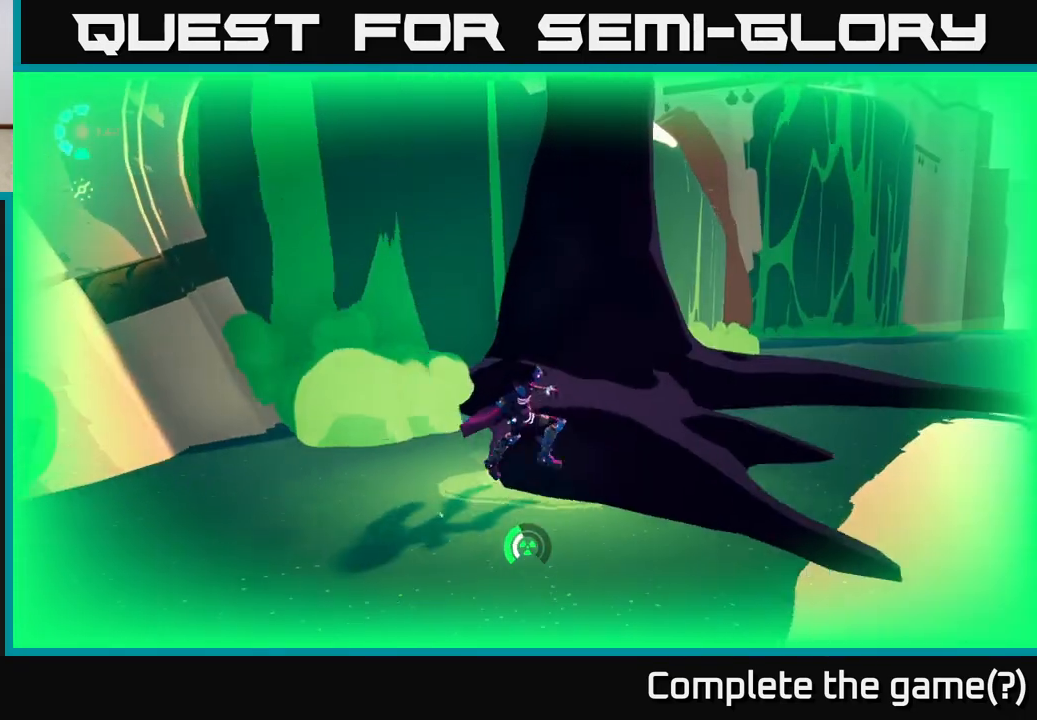
{"buttons": [], "left_stick": "up-right", "right_stick": "up", "events": [[433, "right_stick", "up"]]}
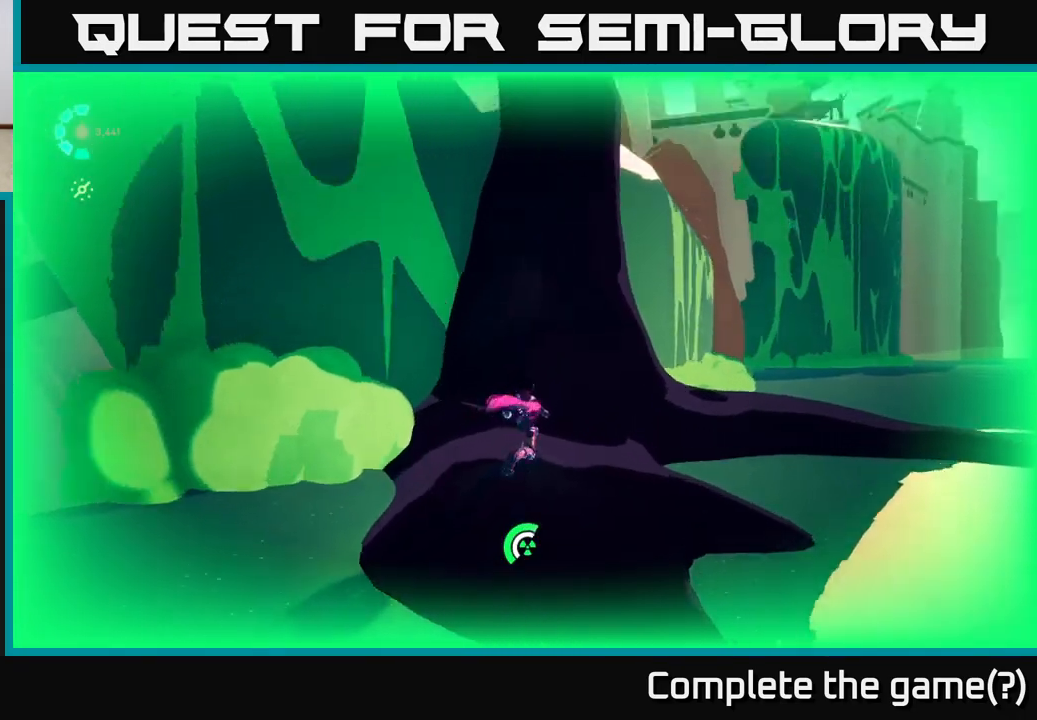
{"buttons": ["A"], "left_stick": "up", "right_stick": "center", "events": [[133, "right_stick", "center"], [200, "A", "down"], [267, "left_stick", "up"], [350, "A", "up"], [483, "A", "down"]]}
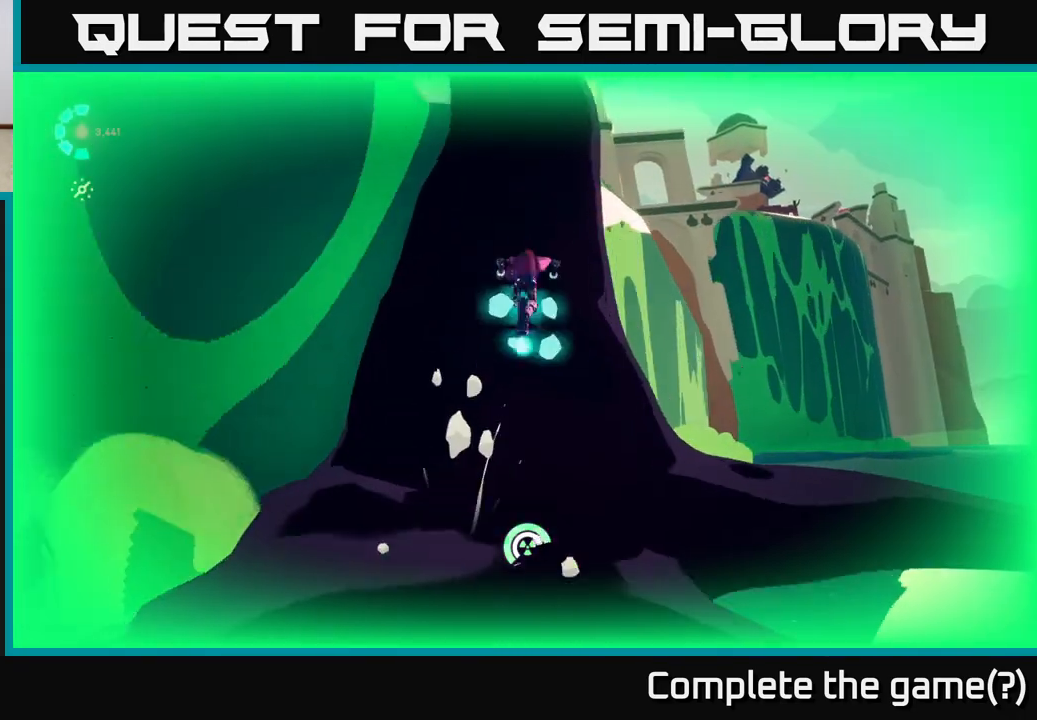
{"buttons": [], "left_stick": "up", "right_stick": "up-left", "events": [[133, "A", "up"], [417, "right_stick", "up-left"]]}
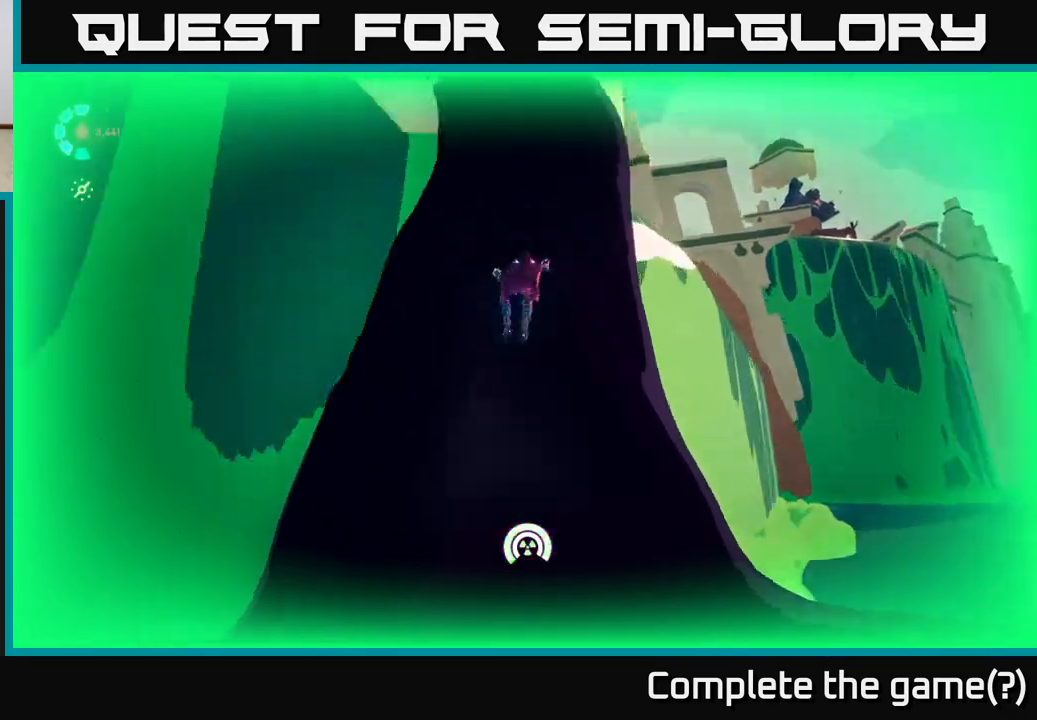
{"buttons": [], "left_stick": "up", "right_stick": "center", "events": [[100, "right_stick", "center"]]}
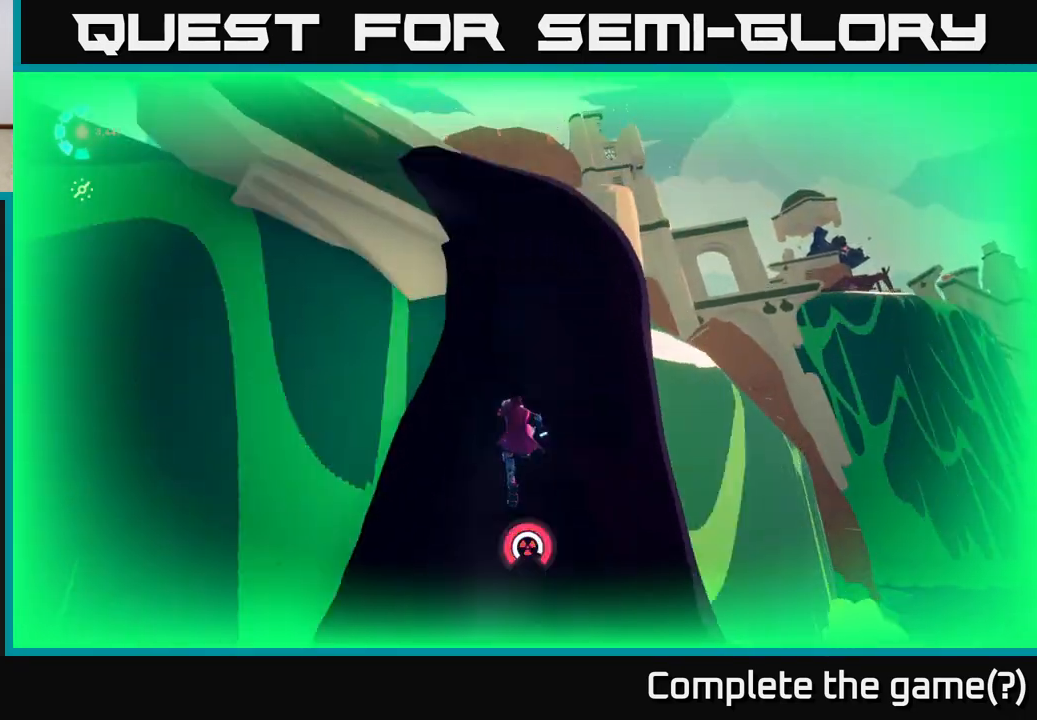
{"buttons": [], "left_stick": "up", "right_stick": "center", "events": [[50, "left_stick", "up-right"], [417, "left_stick", "up"]]}
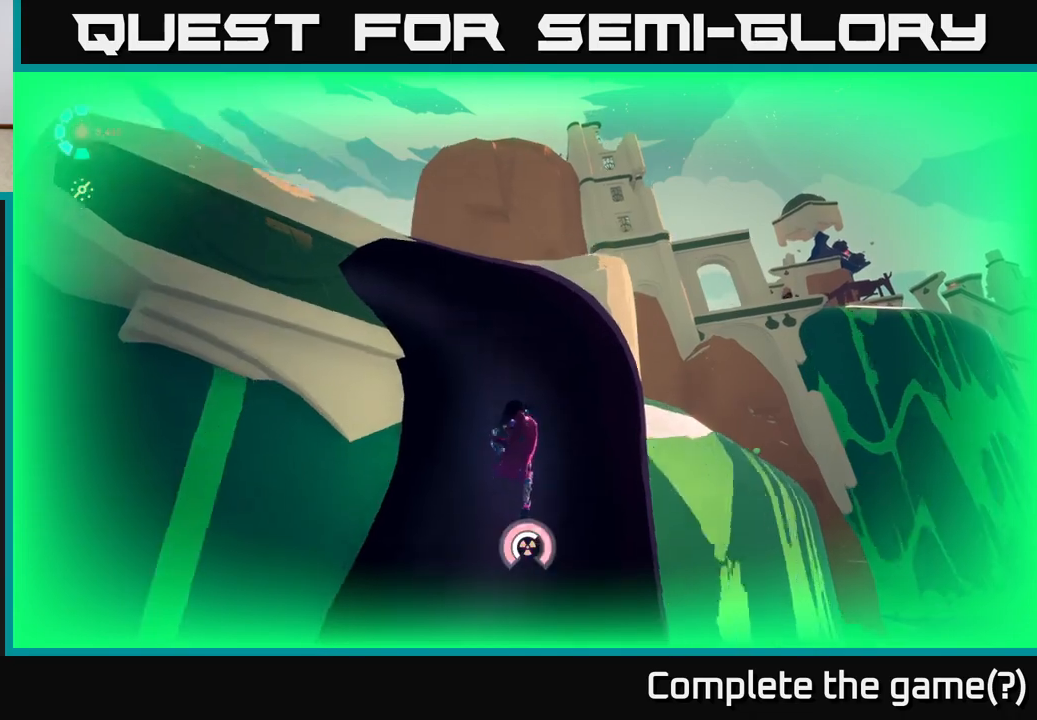
{"buttons": [], "left_stick": "up", "right_stick": "down-left", "events": [[17, "right_stick", "down-left"]]}
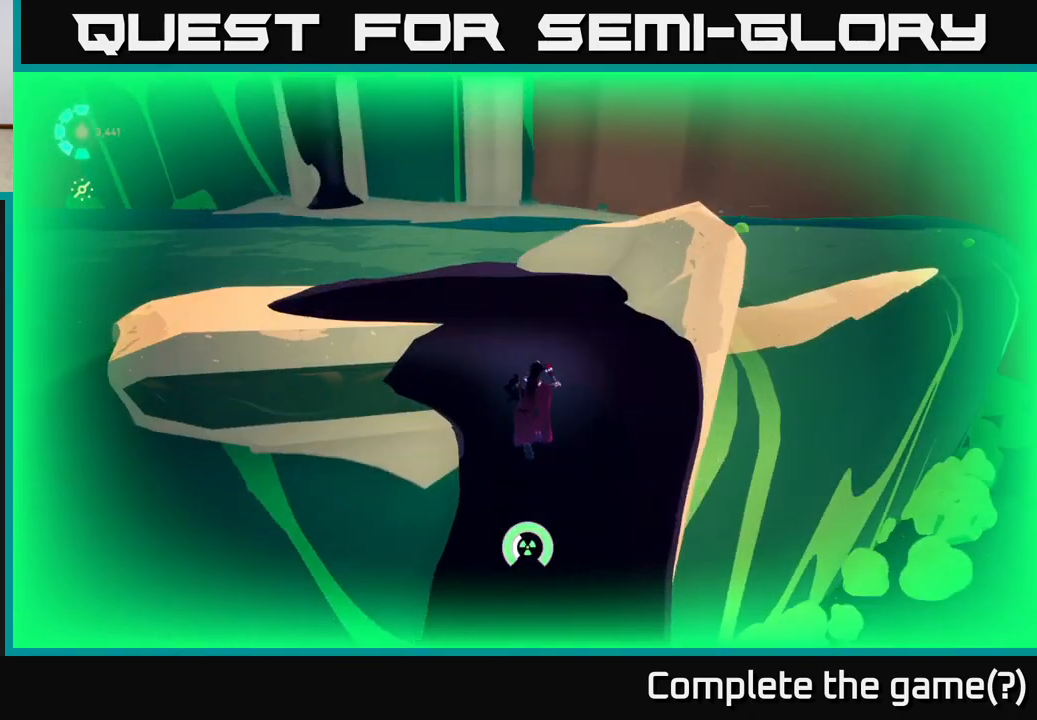
{"buttons": [], "left_stick": "up", "right_stick": "left", "events": [[17, "right_stick", "center"], [367, "right_stick", "left"]]}
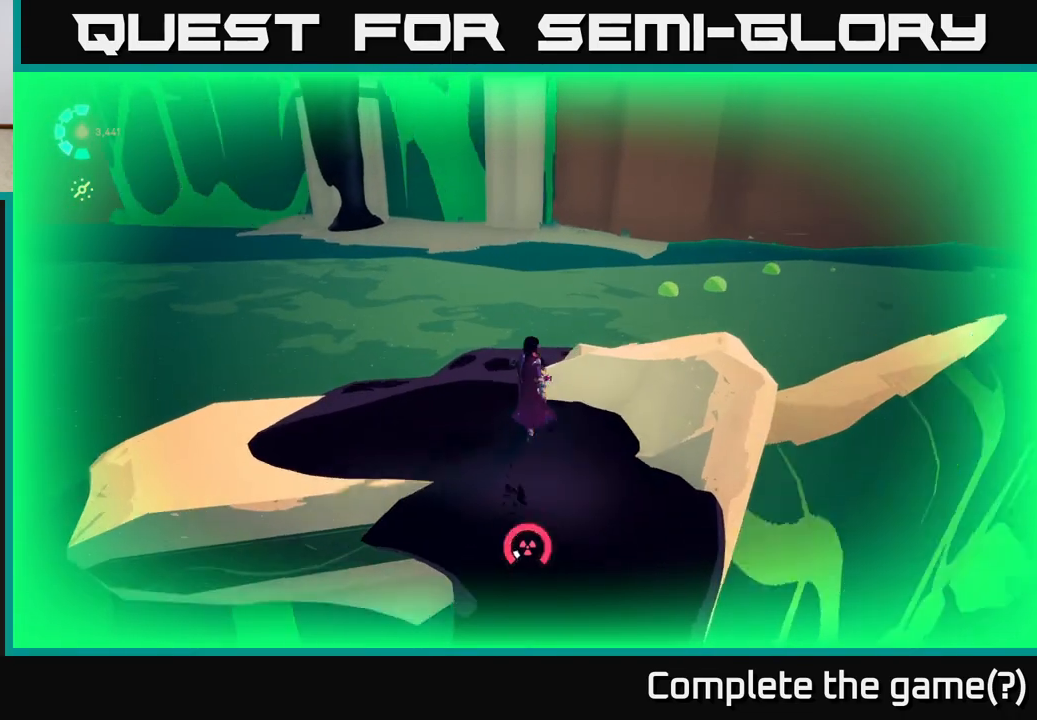
{"buttons": [], "left_stick": "center", "right_stick": "up-left", "events": [[67, "right_stick", "center"], [100, "left_stick", "center"], [267, "right_stick", "up-left"]]}
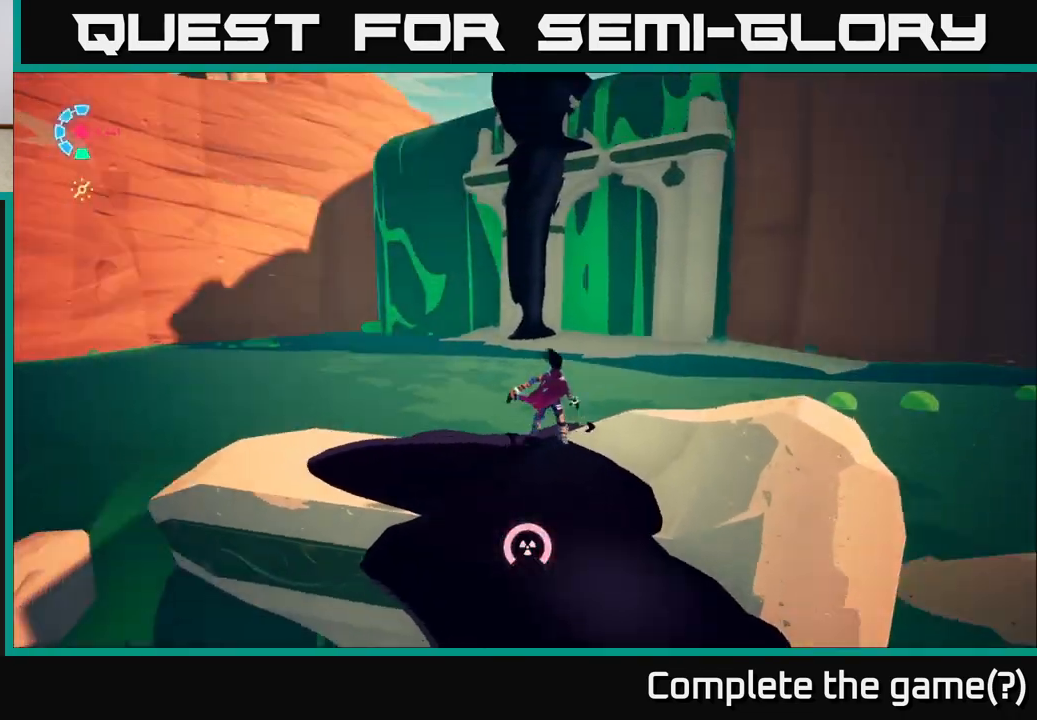
{"buttons": [], "left_stick": "center", "right_stick": "center", "events": [[283, "right_stick", "center"]]}
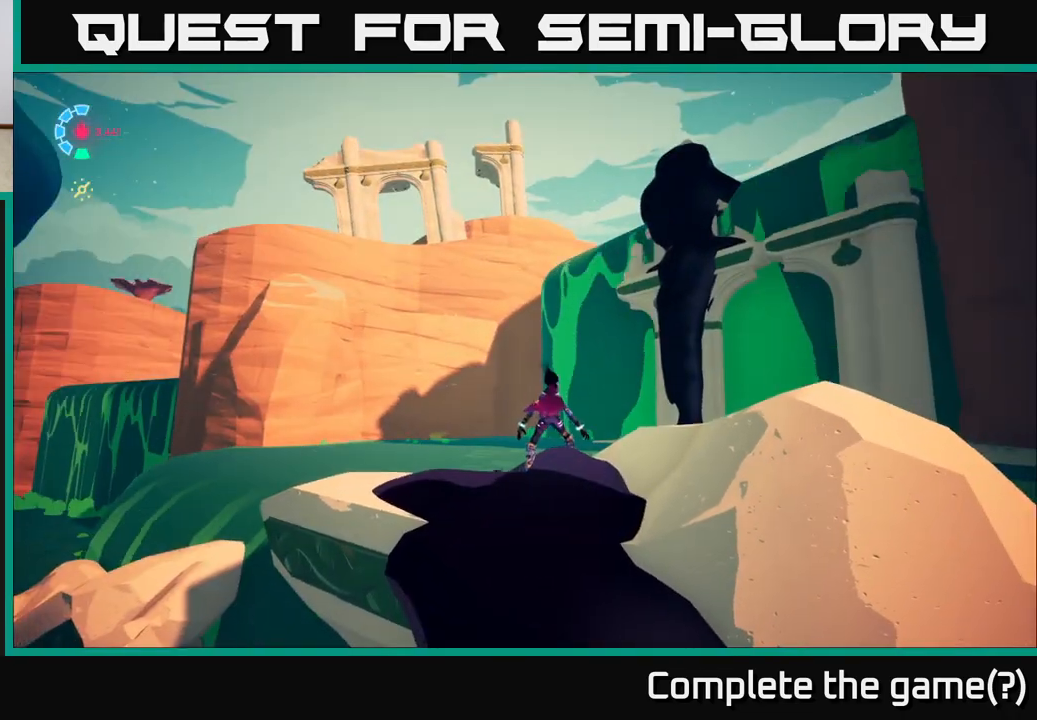
{"buttons": [], "left_stick": "center", "right_stick": "center", "events": [[133, "right_stick", "down-left"], [483, "right_stick", "center"]]}
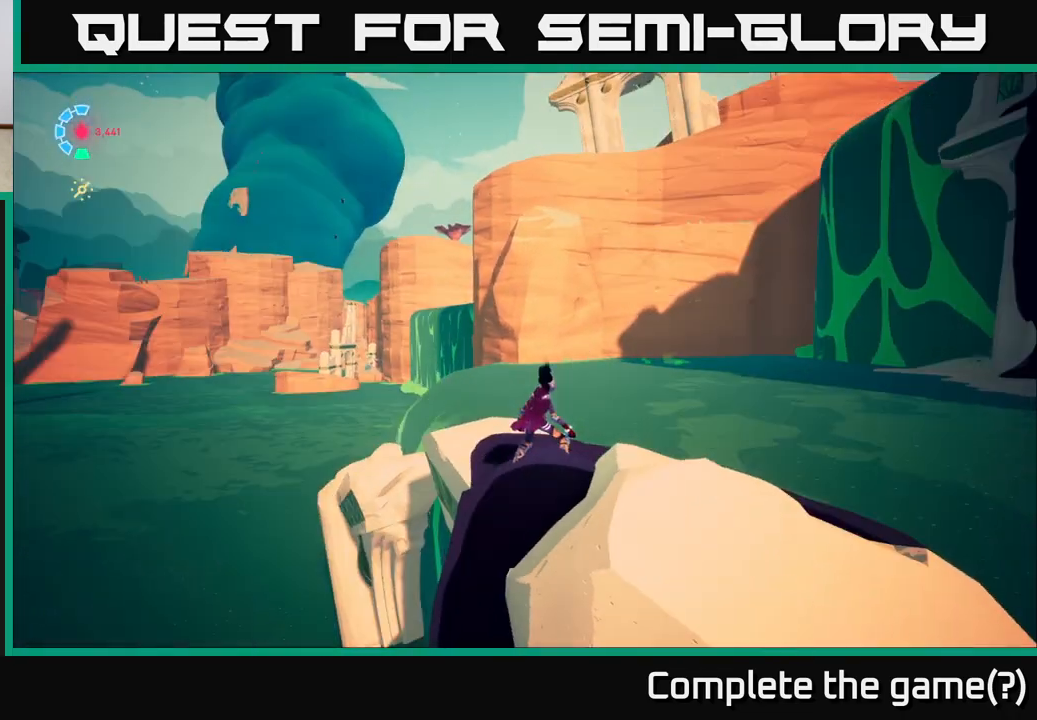
{"buttons": [], "left_stick": "center", "right_stick": "down-left", "events": [[317, "right_stick", "down-left"]]}
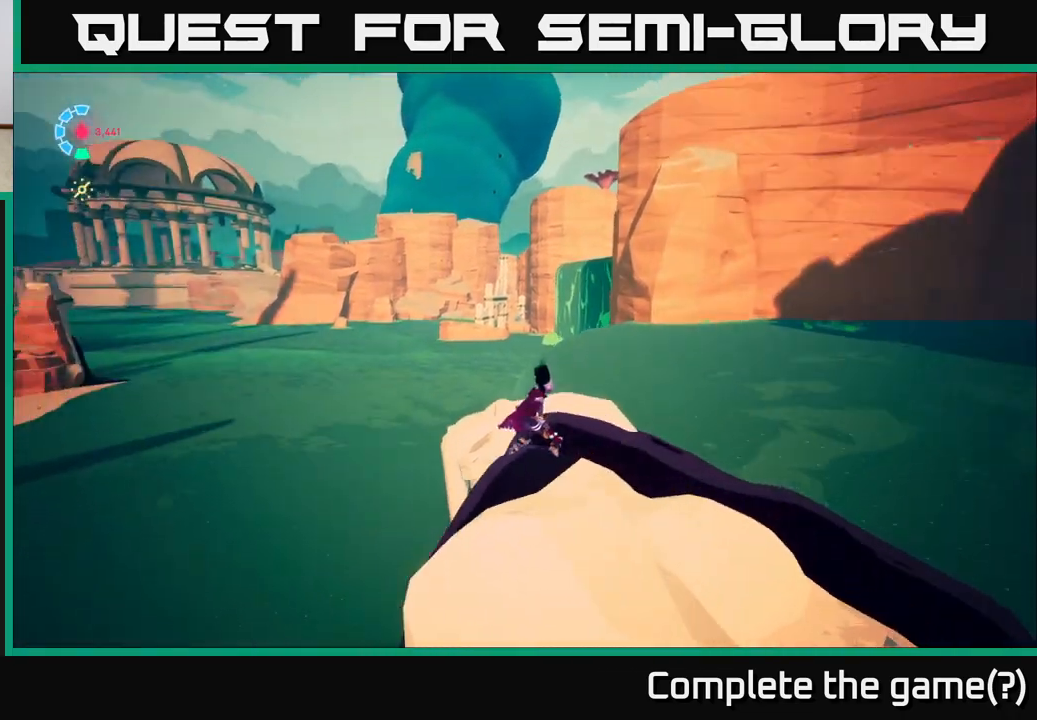
{"buttons": [], "left_stick": "center", "right_stick": "center", "events": [[267, "right_stick", "left"], [467, "right_stick", "center"]]}
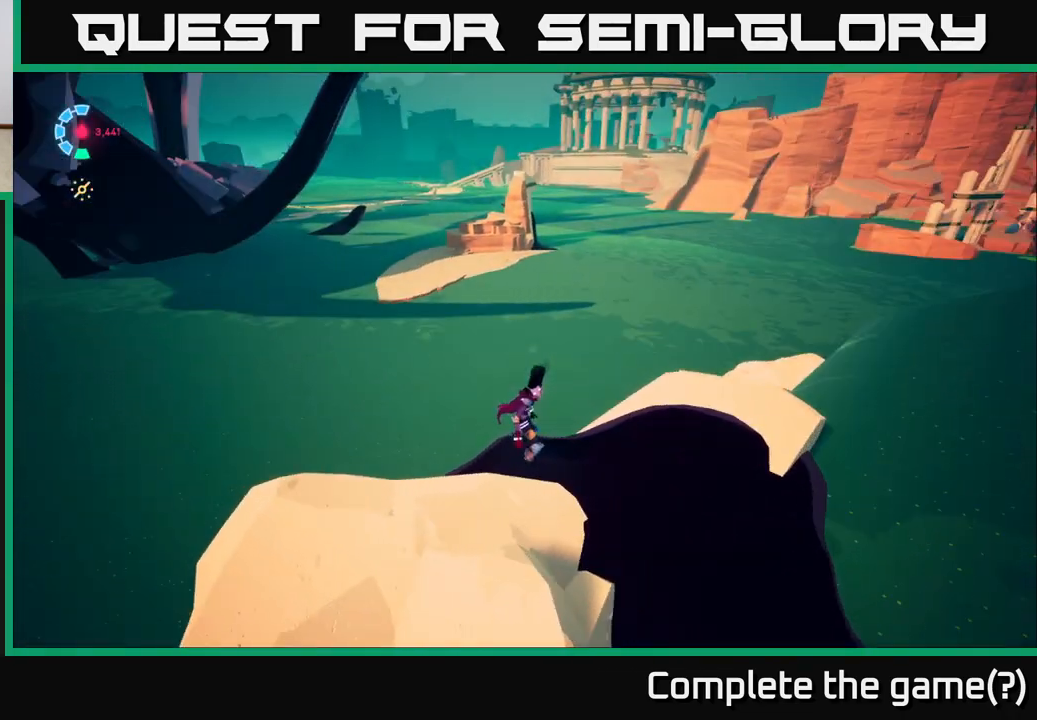
{"buttons": [], "left_stick": "center", "right_stick": "up", "events": [[400, "right_stick", "up"]]}
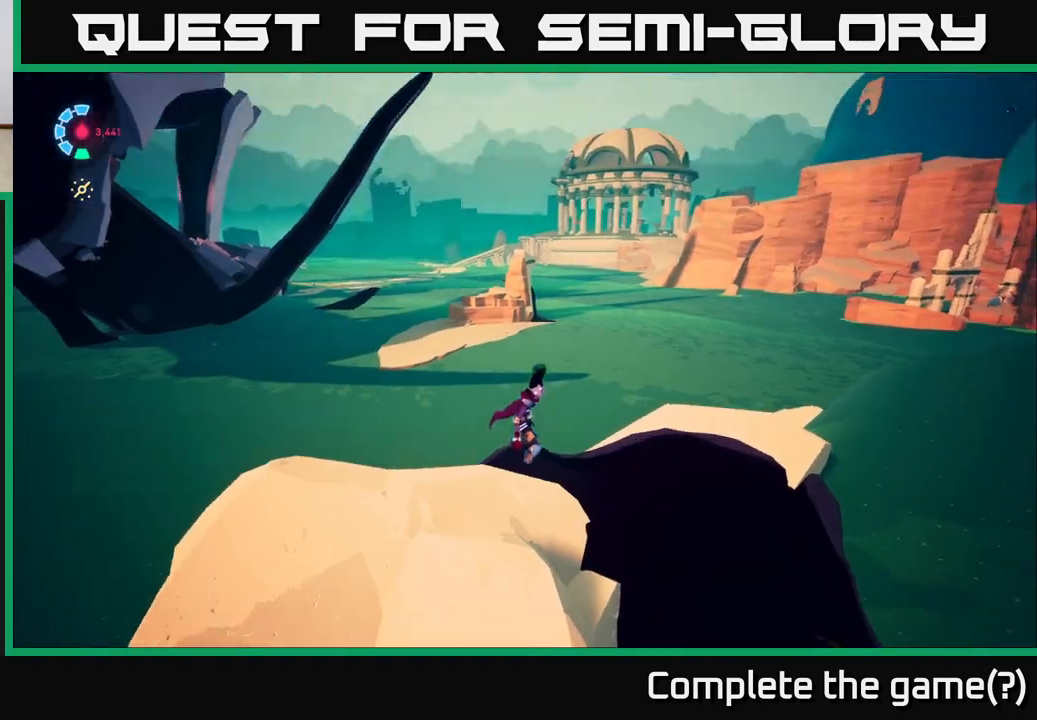
{"buttons": [], "left_stick": "center", "right_stick": "center", "events": [[67, "right_stick", "center"]]}
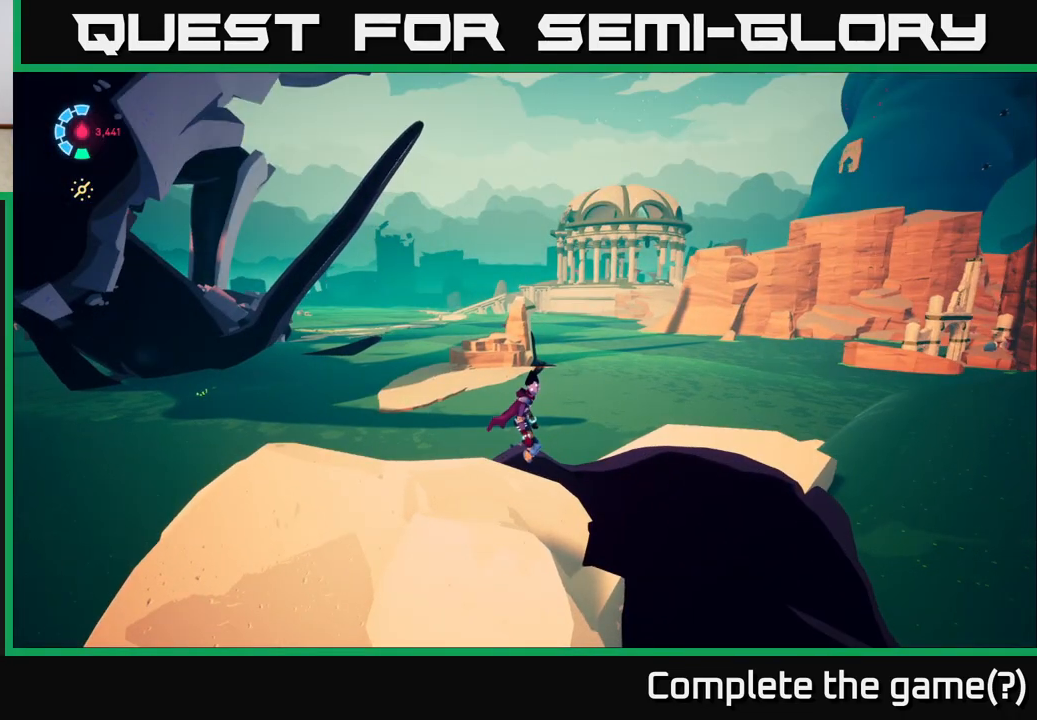
{"buttons": [], "left_stick": "center", "right_stick": "left", "events": [[367, "right_stick", "left"]]}
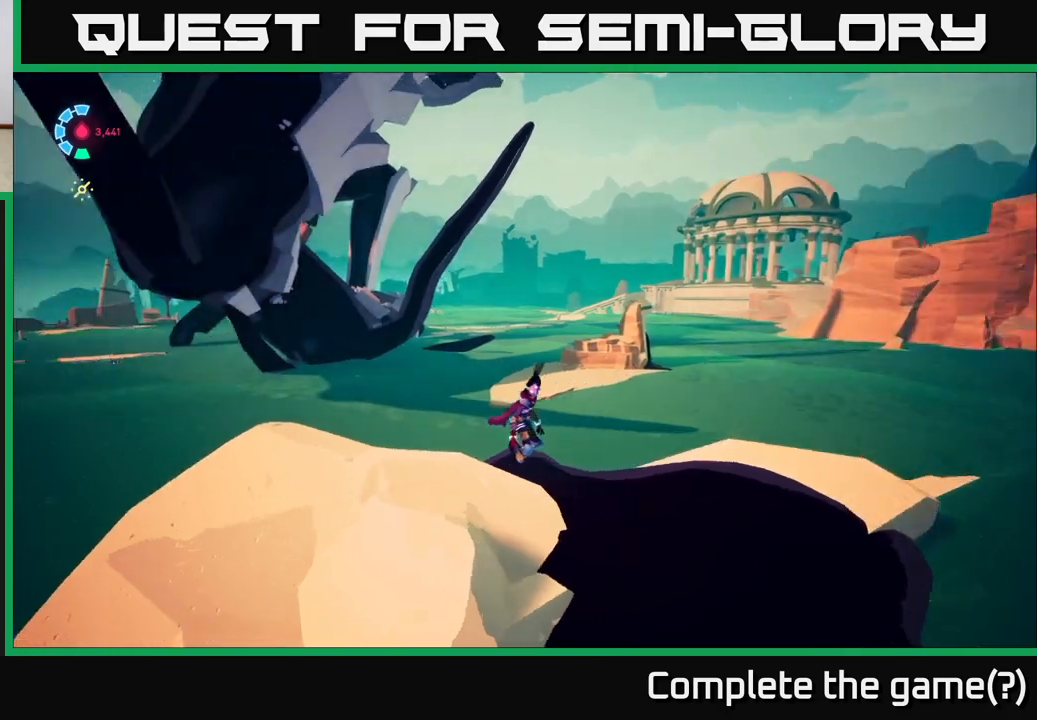
{"buttons": [], "left_stick": "center", "right_stick": "center", "events": [[267, "right_stick", "center"]]}
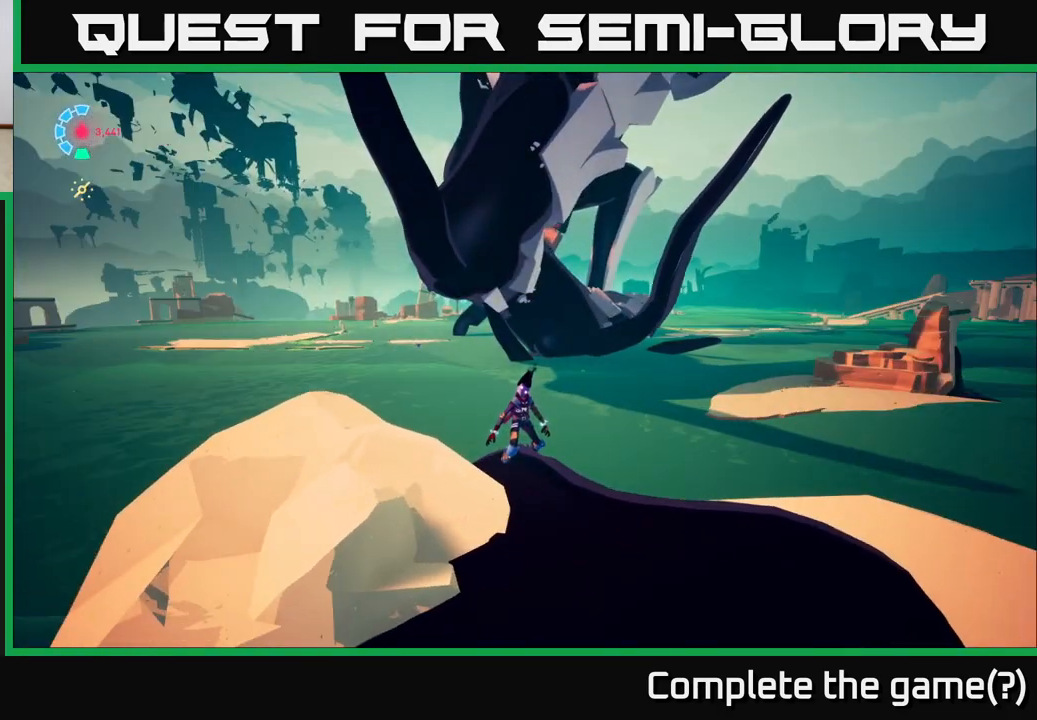
{"buttons": [], "left_stick": "center", "right_stick": "center", "events": []}
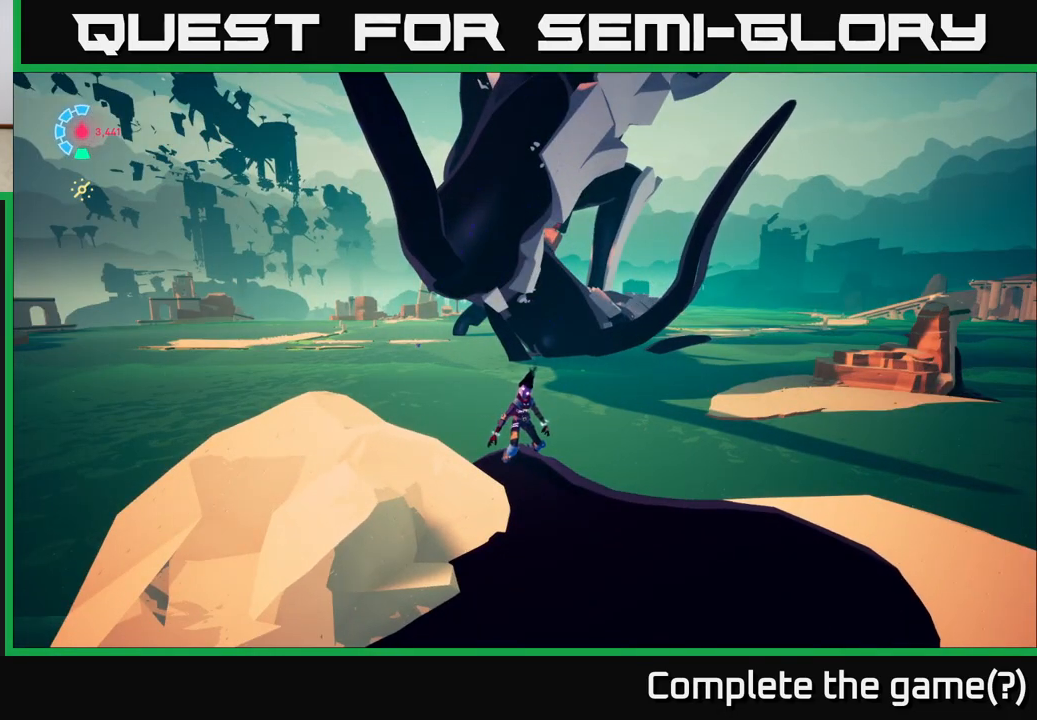
{"buttons": [], "left_stick": "center", "right_stick": "center", "events": [[33, "right_stick", "left"], [433, "right_stick", "center"]]}
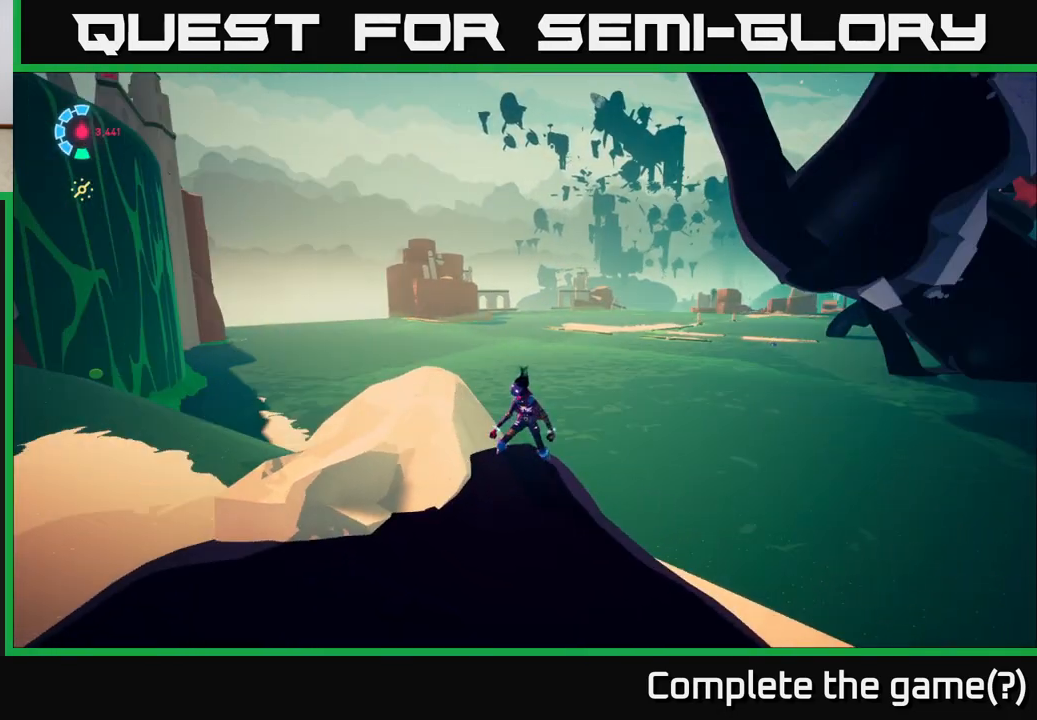
{"buttons": [], "left_stick": "center", "right_stick": "center", "events": []}